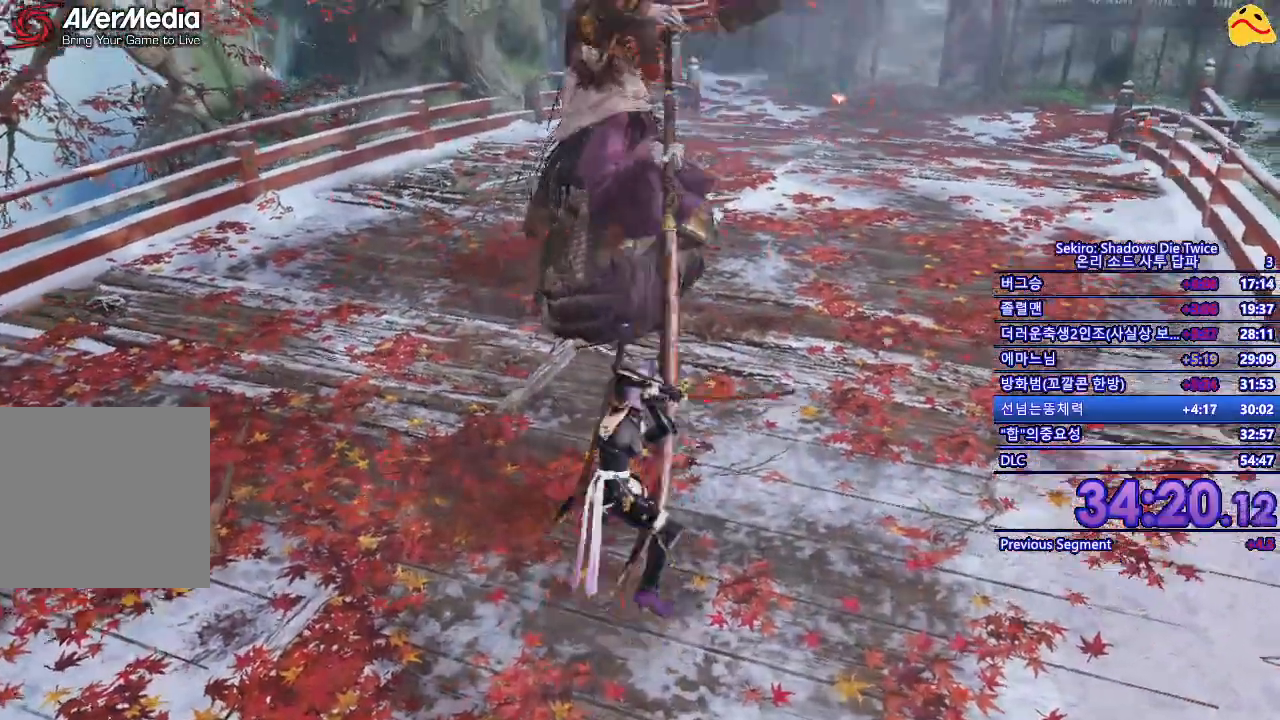
Gameplay with a controller (Xbox layout); each line is a JSON object with the inputs held at the frame after it. "events" lists button and stick changes between this image and that frame as [ms after this image, input, new state], when the widget could be followed in between.
{"buttons": [], "left_stick": "down", "right_stick": "center", "events": [[400, "left_stick", "down"]]}
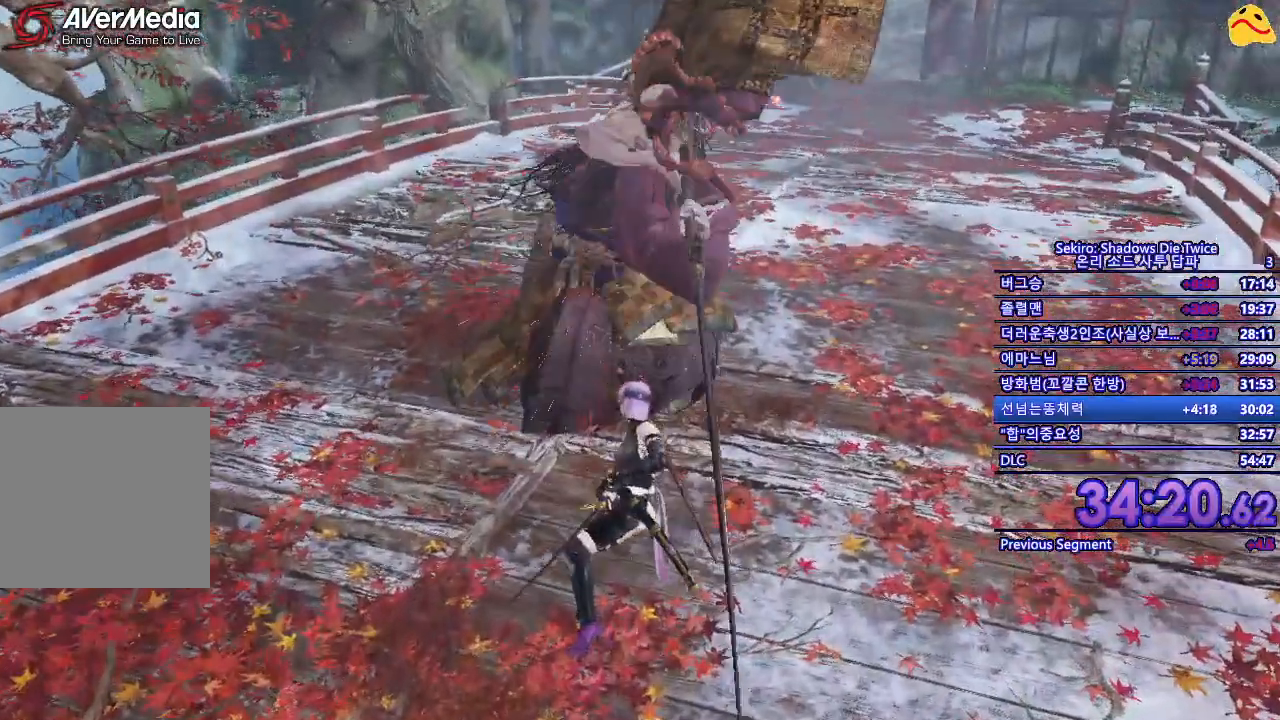
{"buttons": ["B"], "left_stick": "down", "right_stick": "center", "events": [[83, "B", "down"]]}
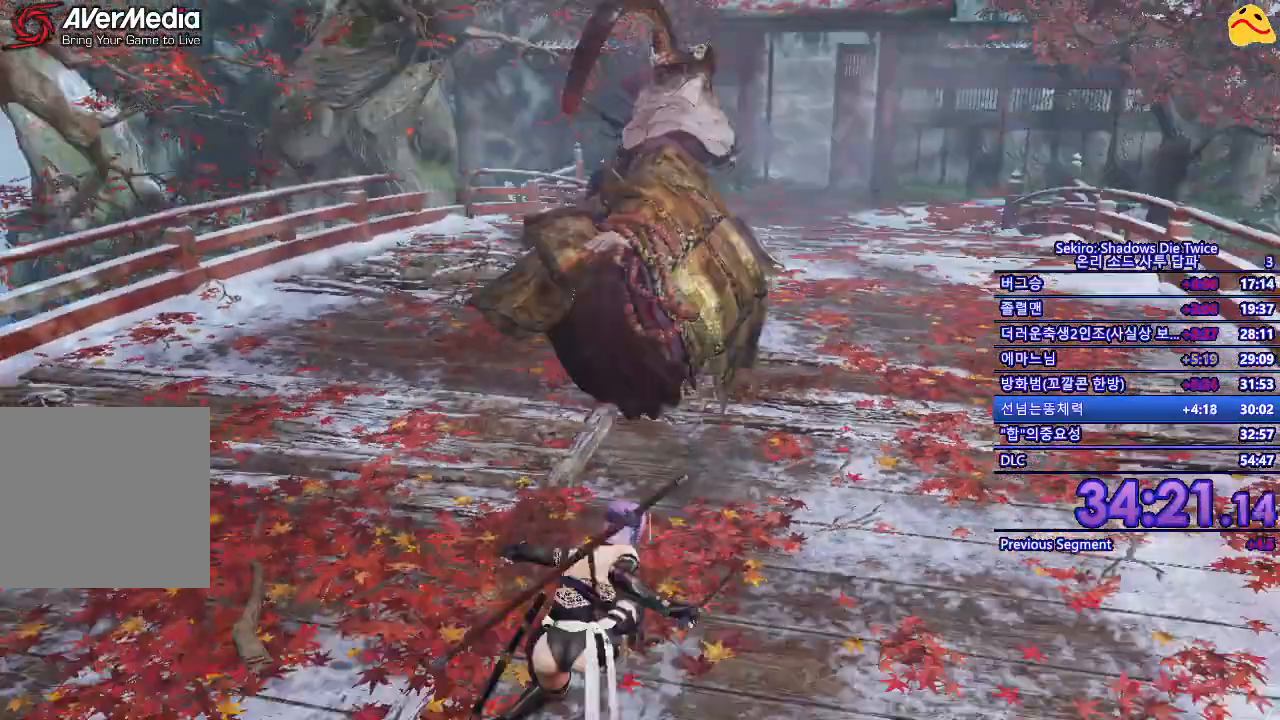
{"buttons": [], "left_stick": "down-right", "right_stick": "center", "events": [[83, "B", "up"], [483, "left_stick", "down-right"]]}
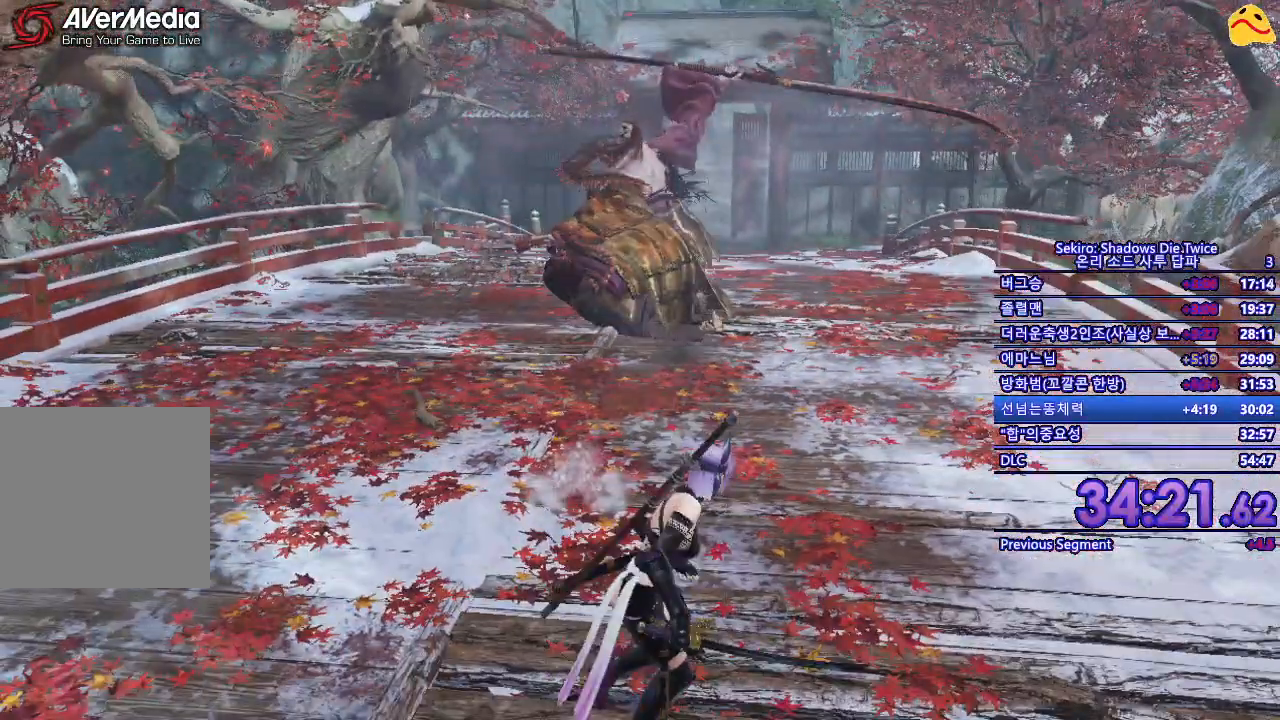
{"buttons": [], "left_stick": "down-left", "right_stick": "center", "events": [[233, "left_stick", "down-left"]]}
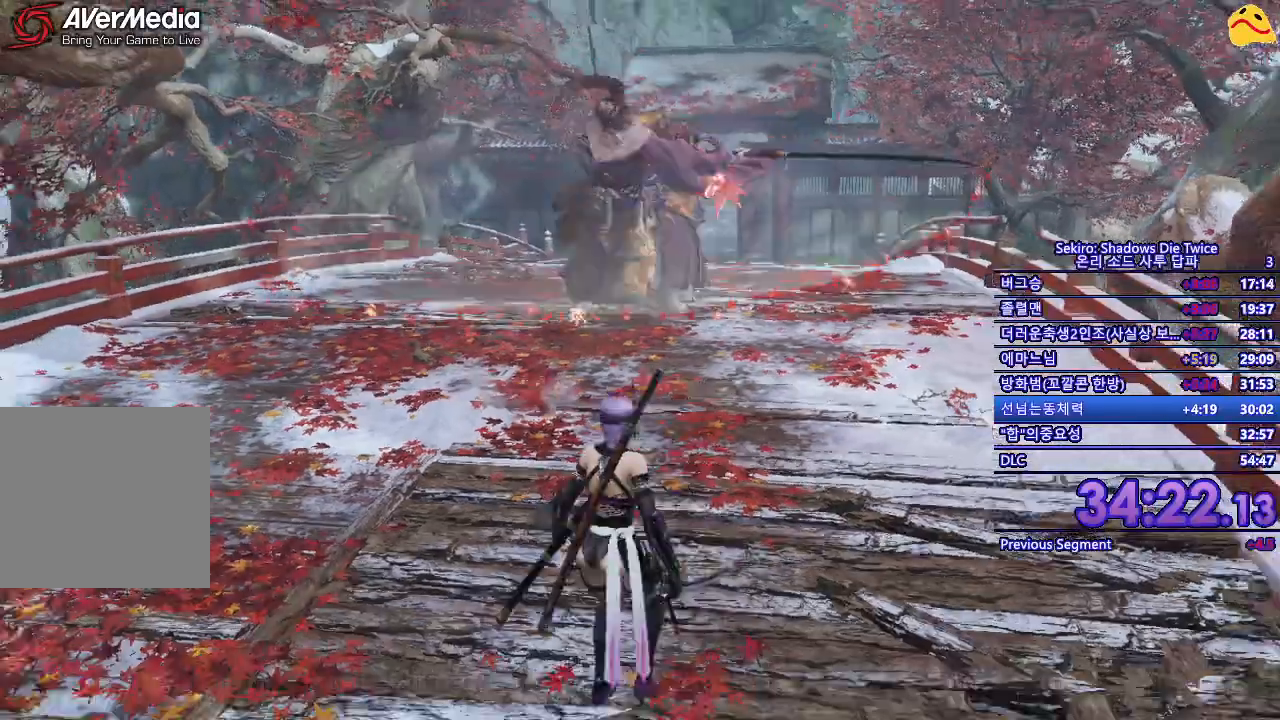
{"buttons": [], "left_stick": "down-left", "right_stick": "center", "events": []}
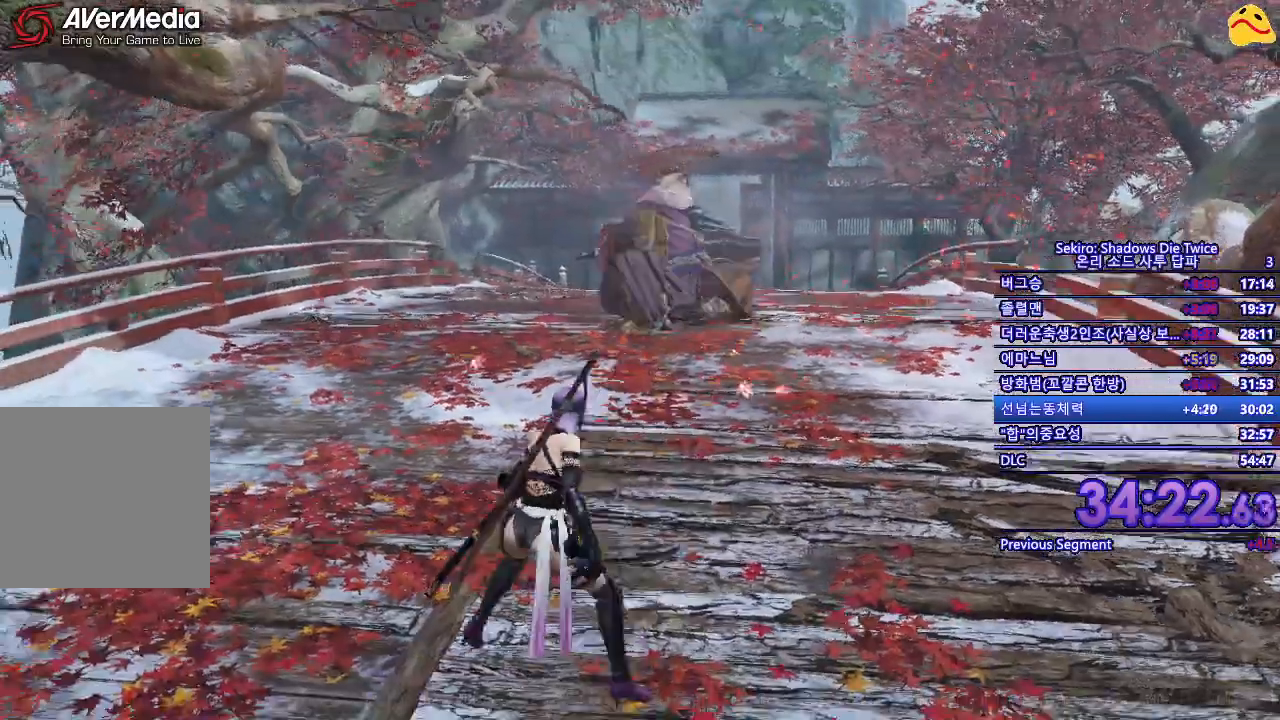
{"buttons": [], "left_stick": "down-left", "right_stick": "center", "events": []}
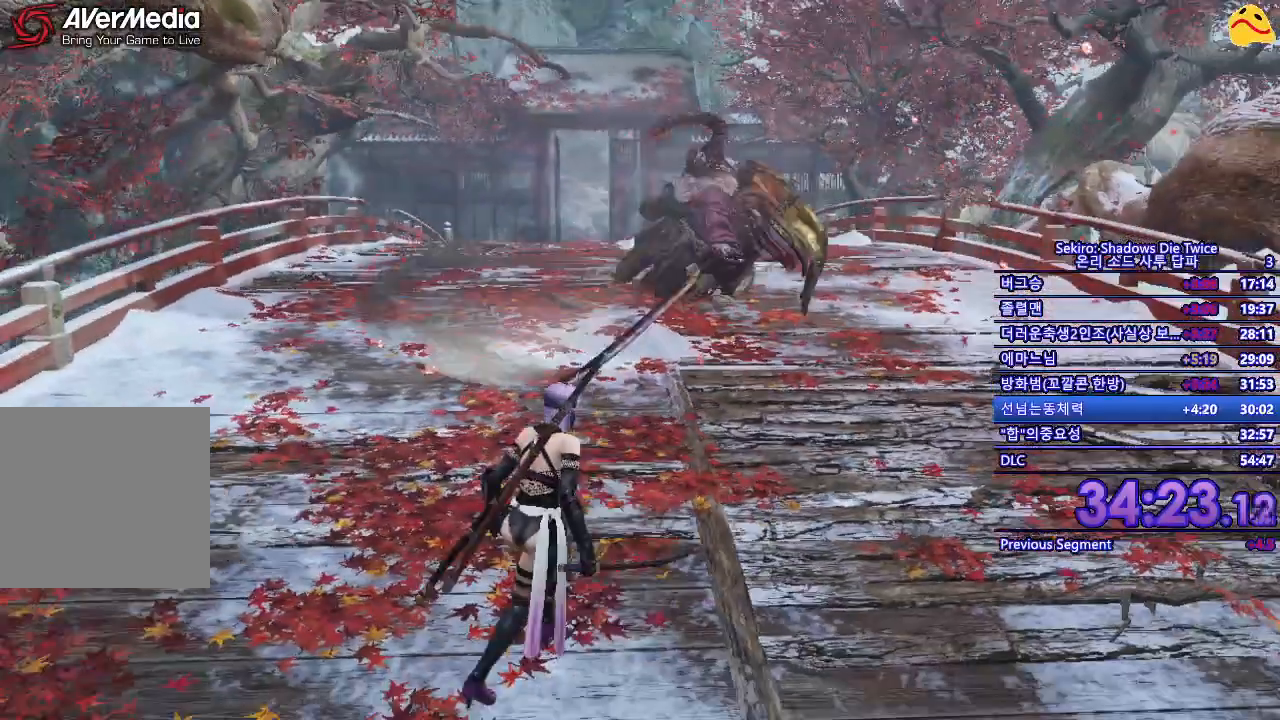
{"buttons": [], "left_stick": "down-right", "right_stick": "center", "events": [[50, "left_stick", "up-left"], [150, "left_stick", "up-right"], [217, "left_stick", "right"], [317, "left_stick", "down-right"]]}
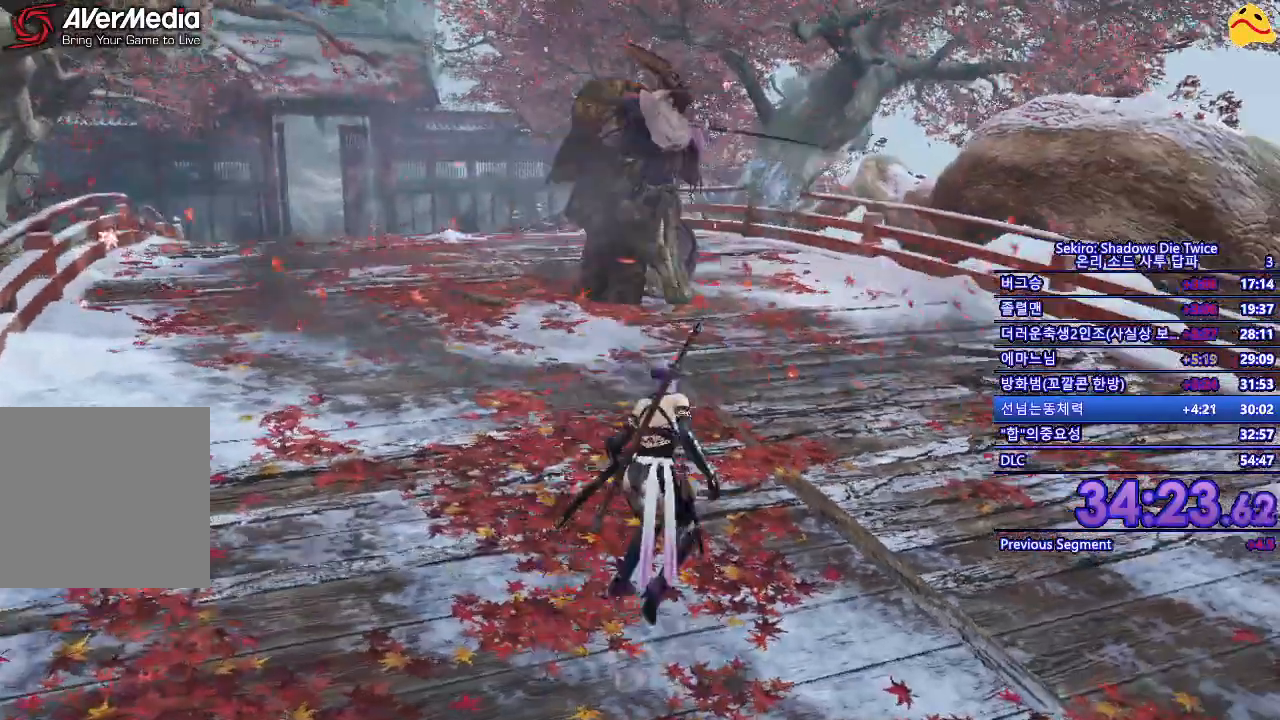
{"buttons": [], "left_stick": "up-right", "right_stick": "center", "events": [[400, "left_stick", "up-right"]]}
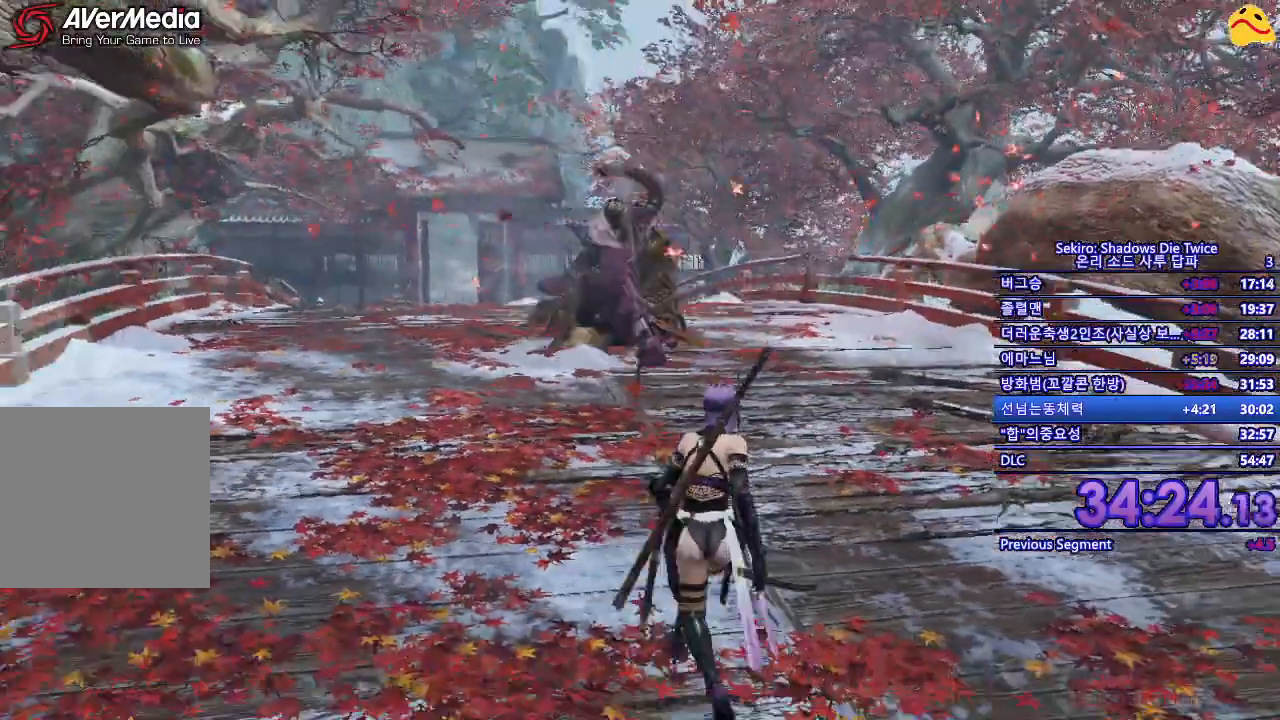
{"buttons": [], "left_stick": "up", "right_stick": "center", "events": [[50, "left_stick", "up"]]}
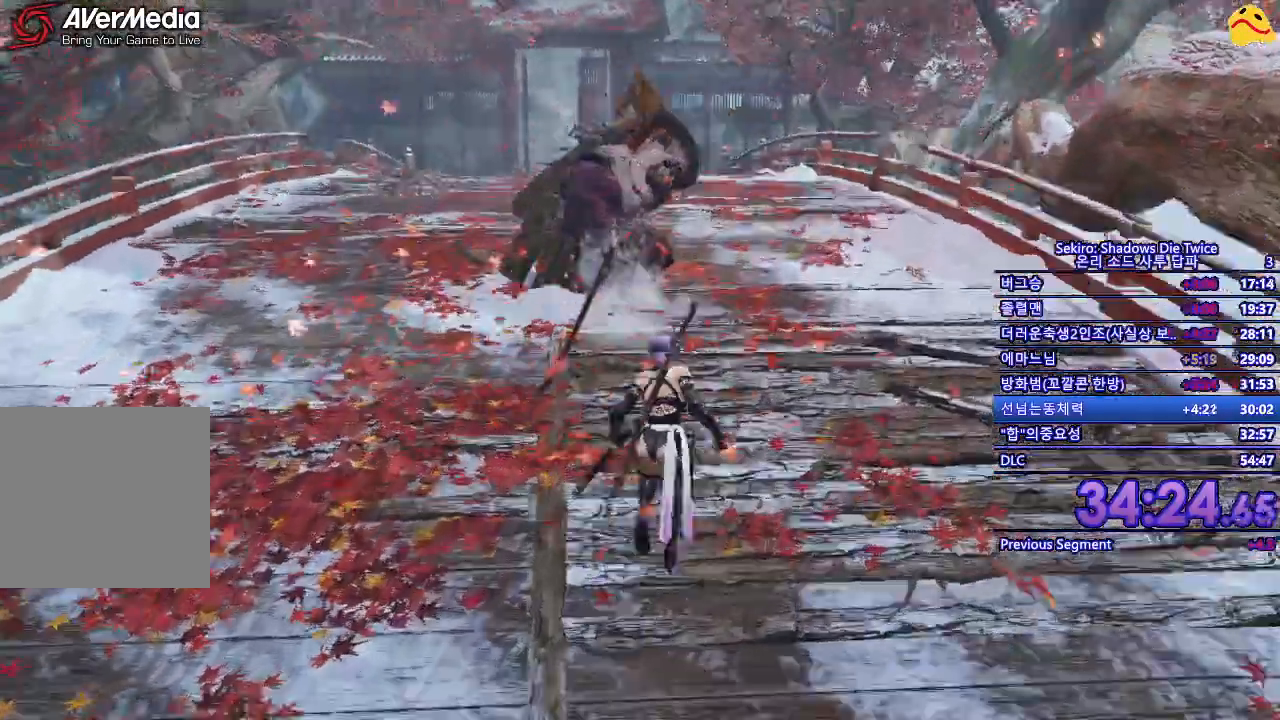
{"buttons": [], "left_stick": "center", "right_stick": "center", "events": [[217, "R1", "down"], [350, "R1", "up"], [367, "left_stick", "center"]]}
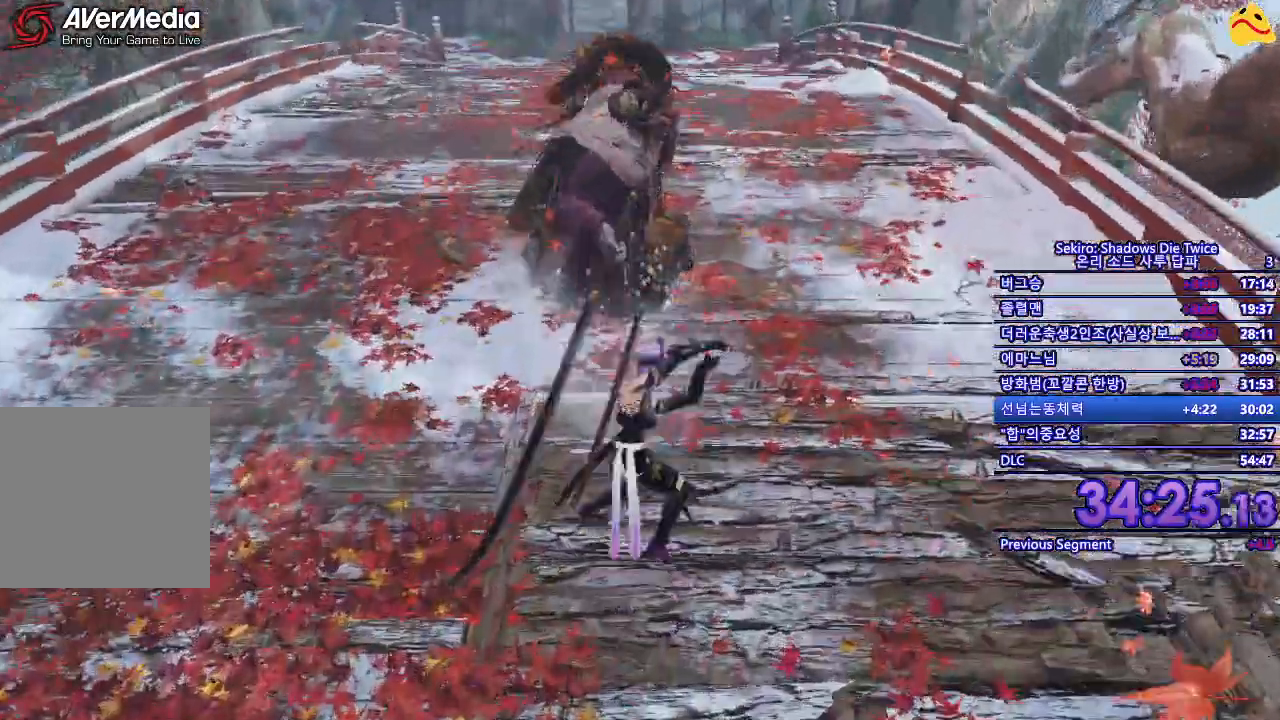
{"buttons": [], "left_stick": "center", "right_stick": "center", "events": [[317, "R1", "down"], [433, "R1", "up"]]}
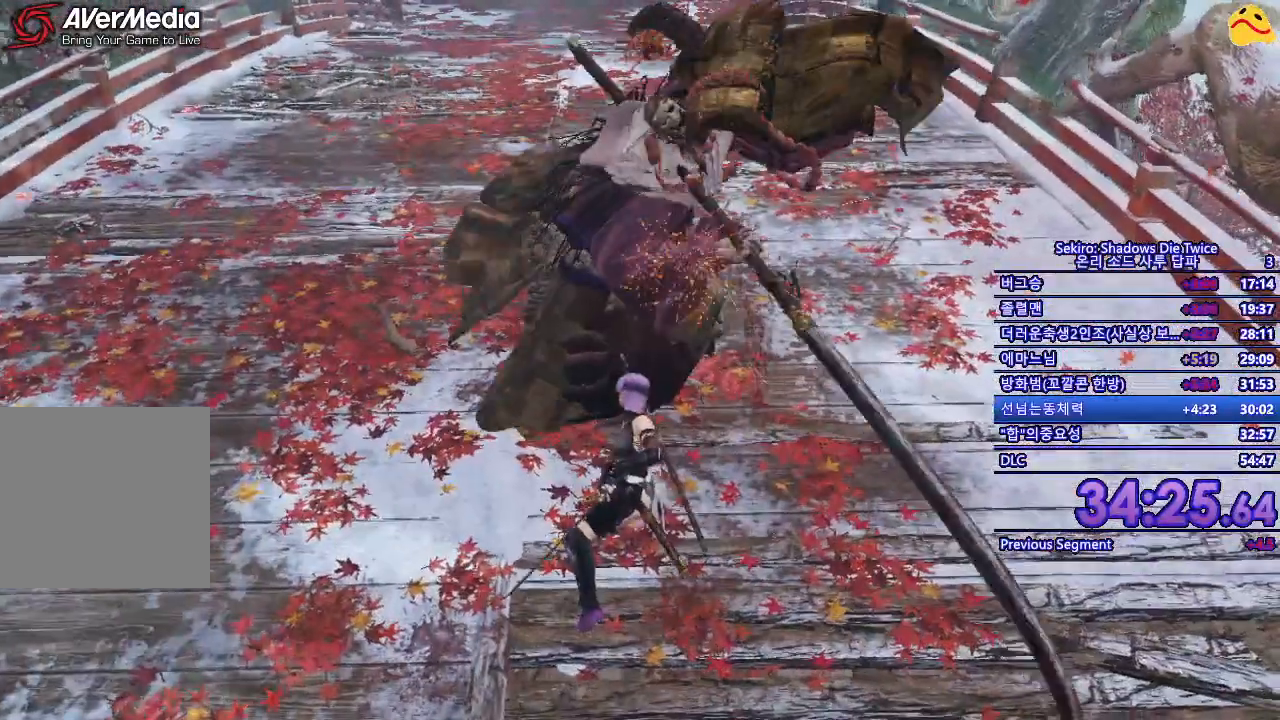
{"buttons": ["B"], "left_stick": "down", "right_stick": "center", "events": [[67, "left_stick", "down"], [383, "B", "down"]]}
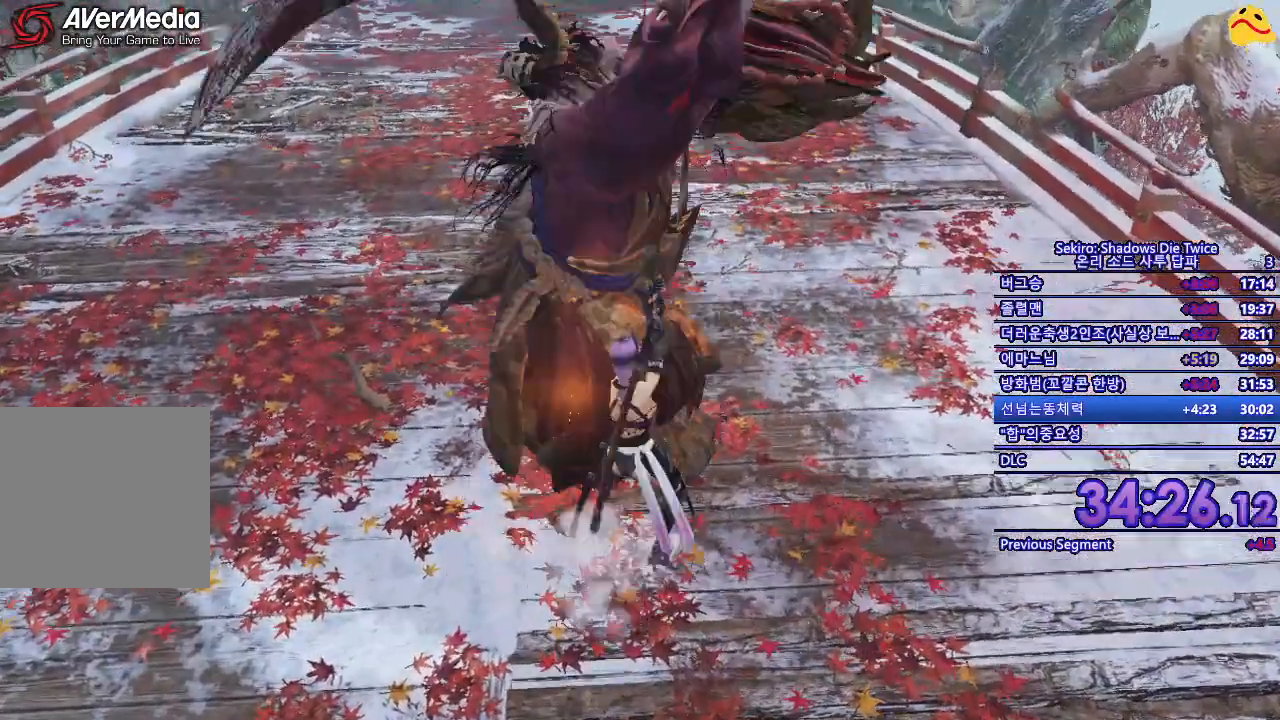
{"buttons": ["B"], "left_stick": "down", "right_stick": "center", "events": []}
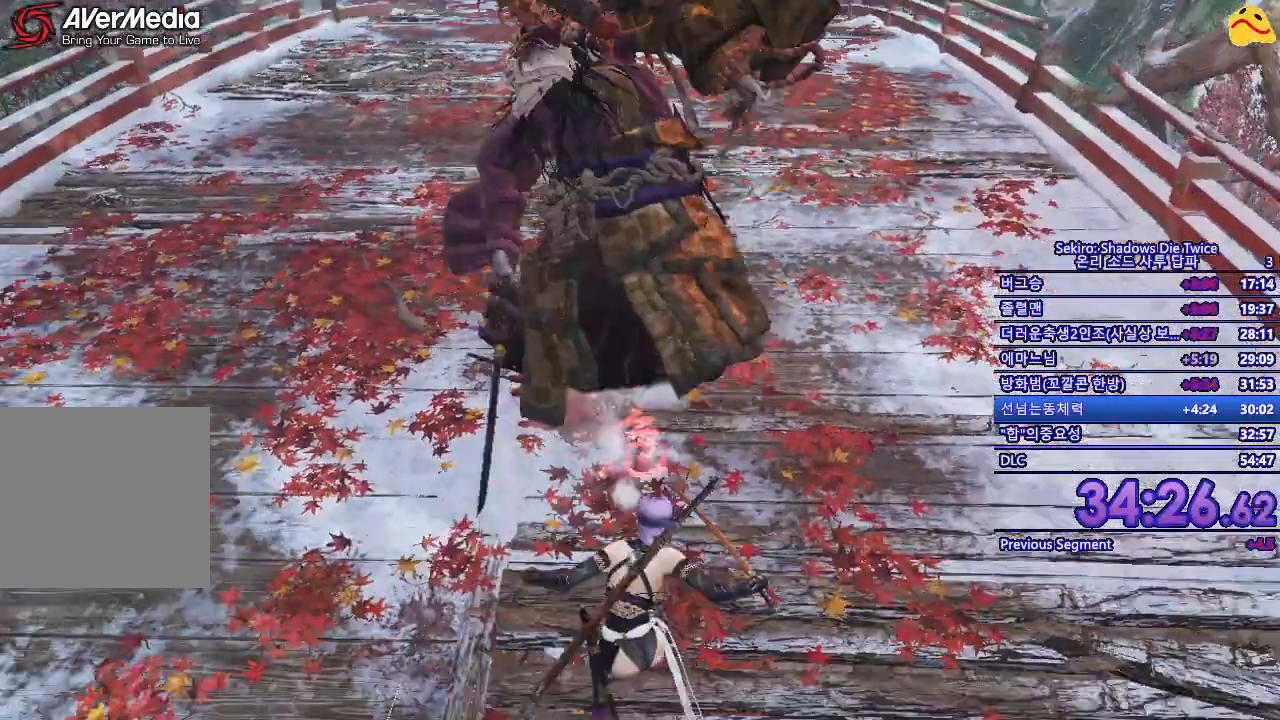
{"buttons": ["B"], "left_stick": "up-right", "right_stick": "center", "events": [[233, "left_stick", "right"], [417, "left_stick", "up-right"]]}
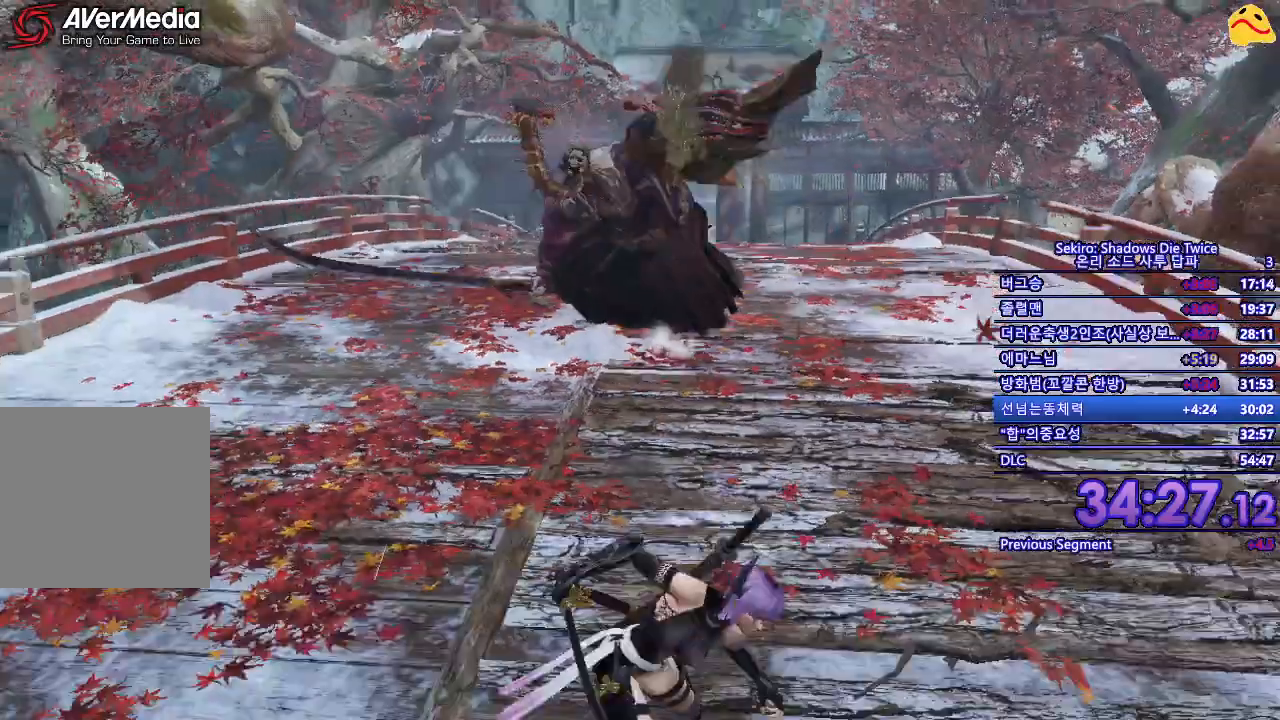
{"buttons": ["B"], "left_stick": "up-right", "right_stick": "center", "events": []}
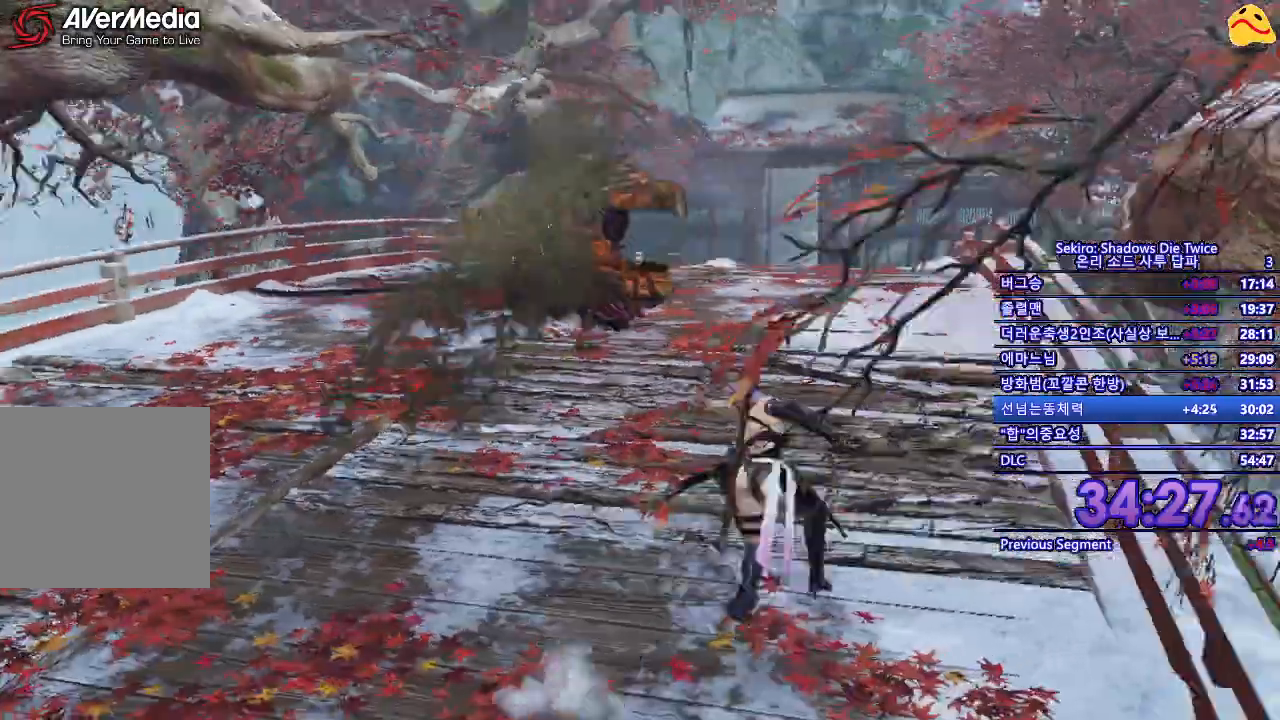
{"buttons": ["B", "R1"], "left_stick": "up-right", "right_stick": "center", "events": [[483, "R1", "down"]]}
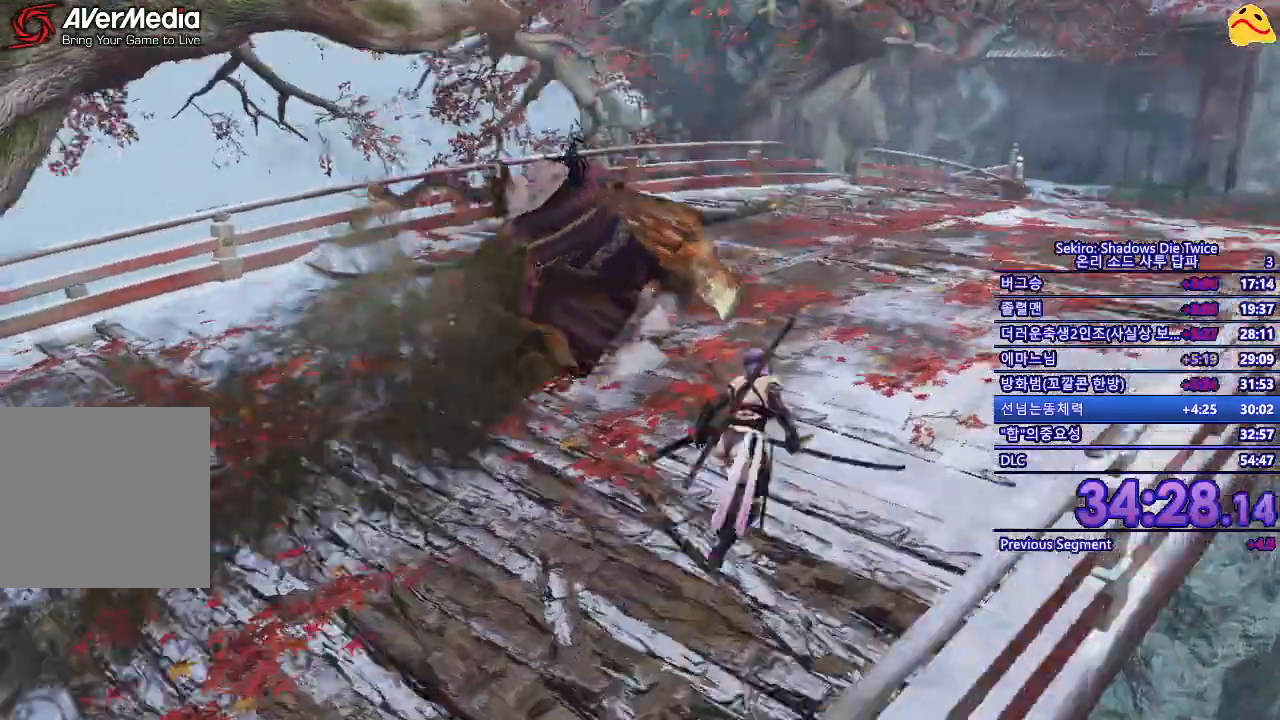
{"buttons": [], "left_stick": "center", "right_stick": "center", "events": [[167, "B", "up"], [167, "R1", "up"], [283, "left_stick", "center"]]}
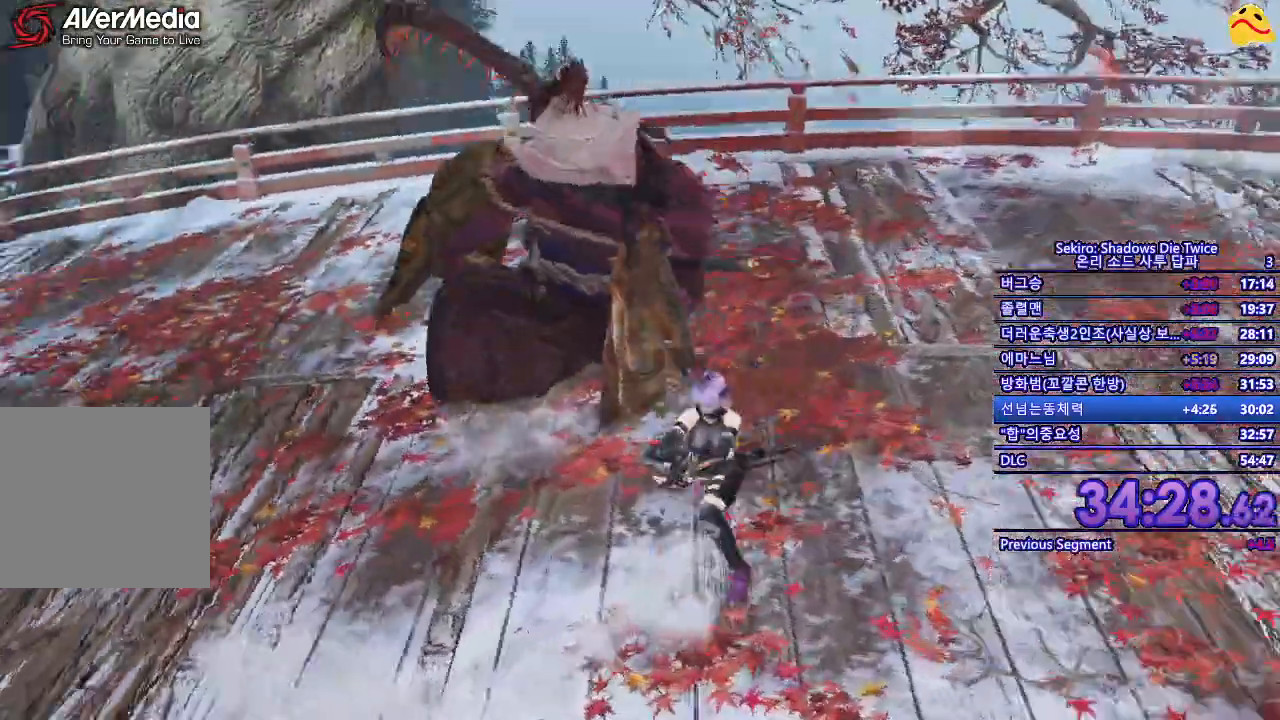
{"buttons": [], "left_stick": "center", "right_stick": "center", "events": [[350, "R1", "down"], [467, "R1", "up"]]}
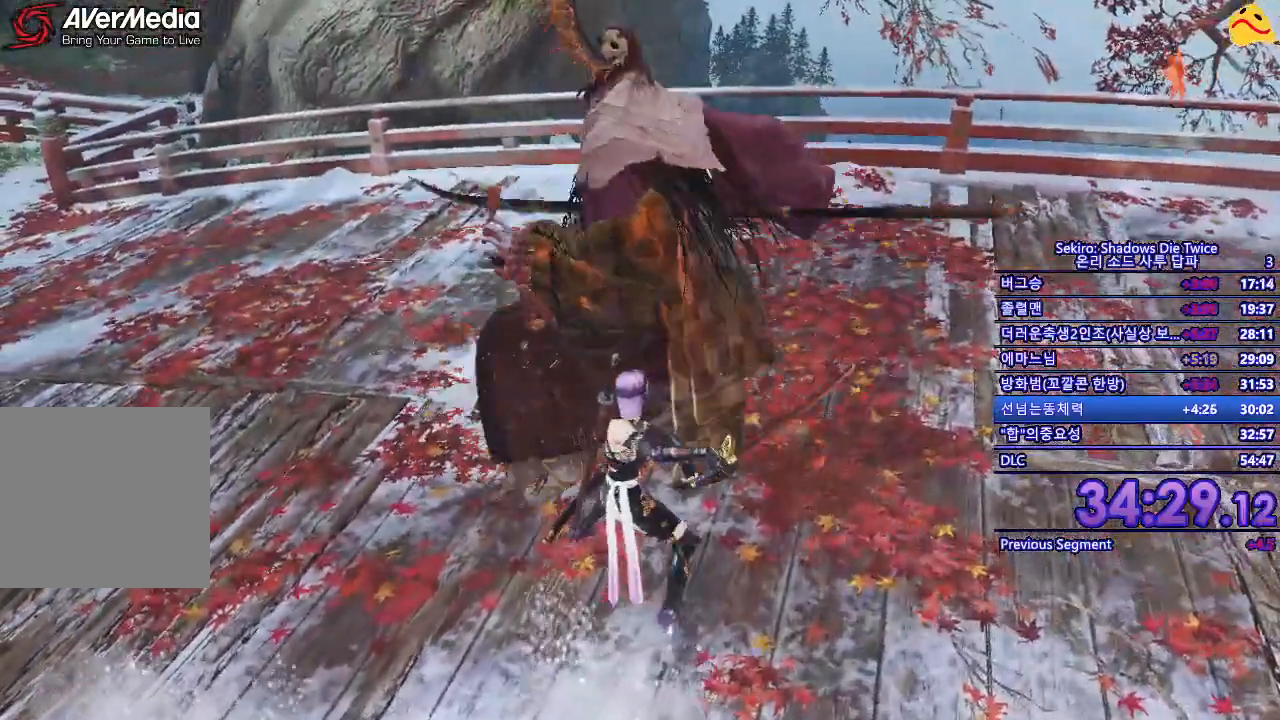
{"buttons": [], "left_stick": "down-right", "right_stick": "center", "events": [[283, "left_stick", "down-right"]]}
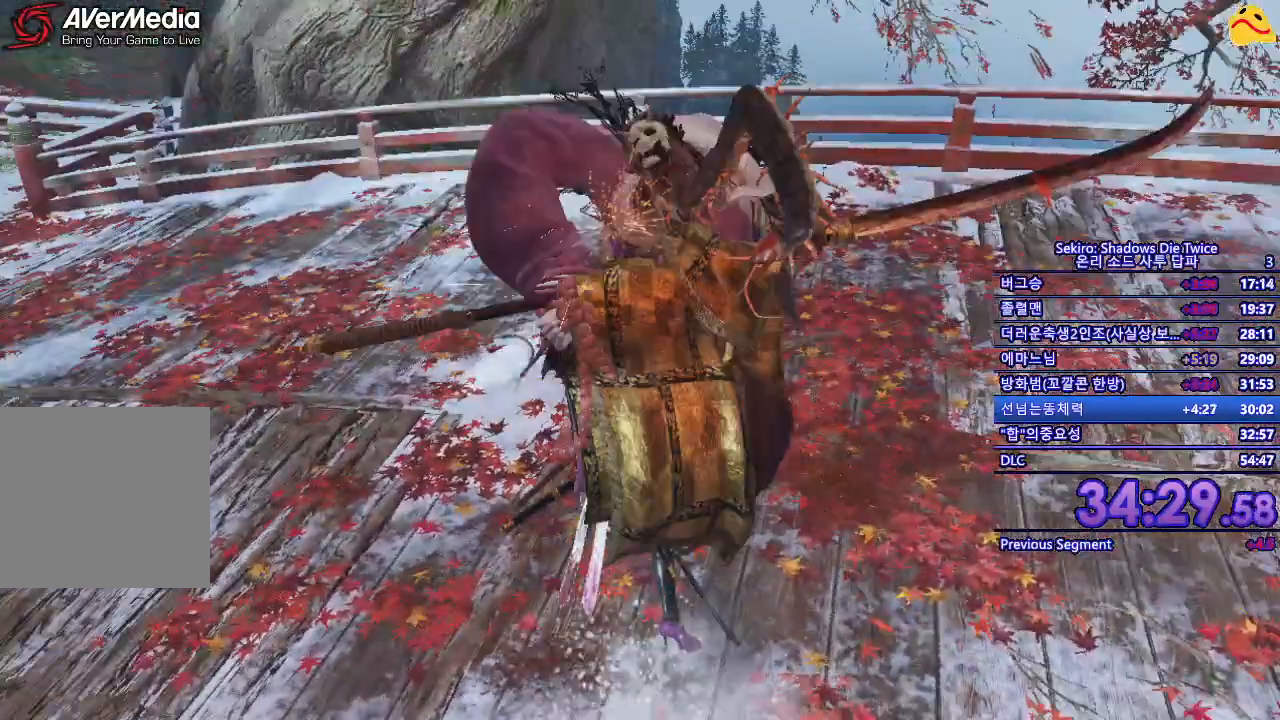
{"buttons": [], "left_stick": "right", "right_stick": "center", "events": [[383, "left_stick", "right"]]}
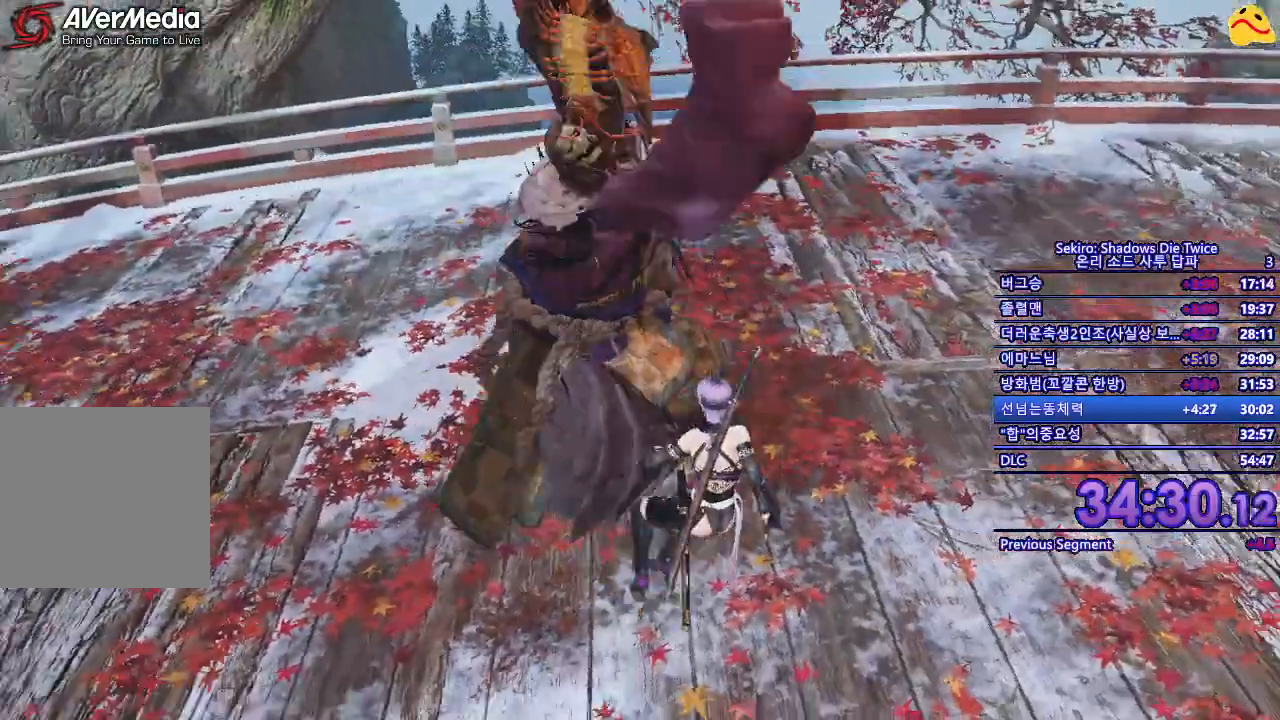
{"buttons": ["L1"], "left_stick": "down-right", "right_stick": "center", "events": [[100, "left_stick", "down-right"], [467, "L1", "down"]]}
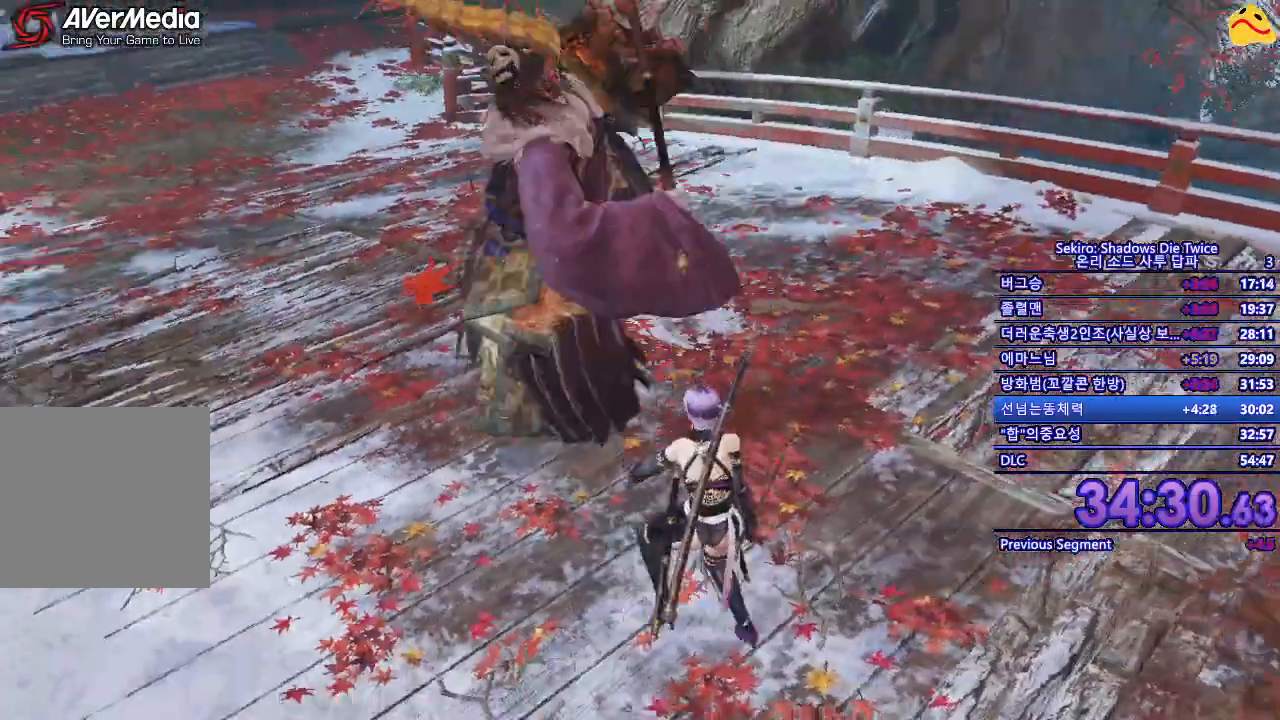
{"buttons": [], "left_stick": "center", "right_stick": "center", "events": [[300, "L1", "up"], [433, "left_stick", "center"]]}
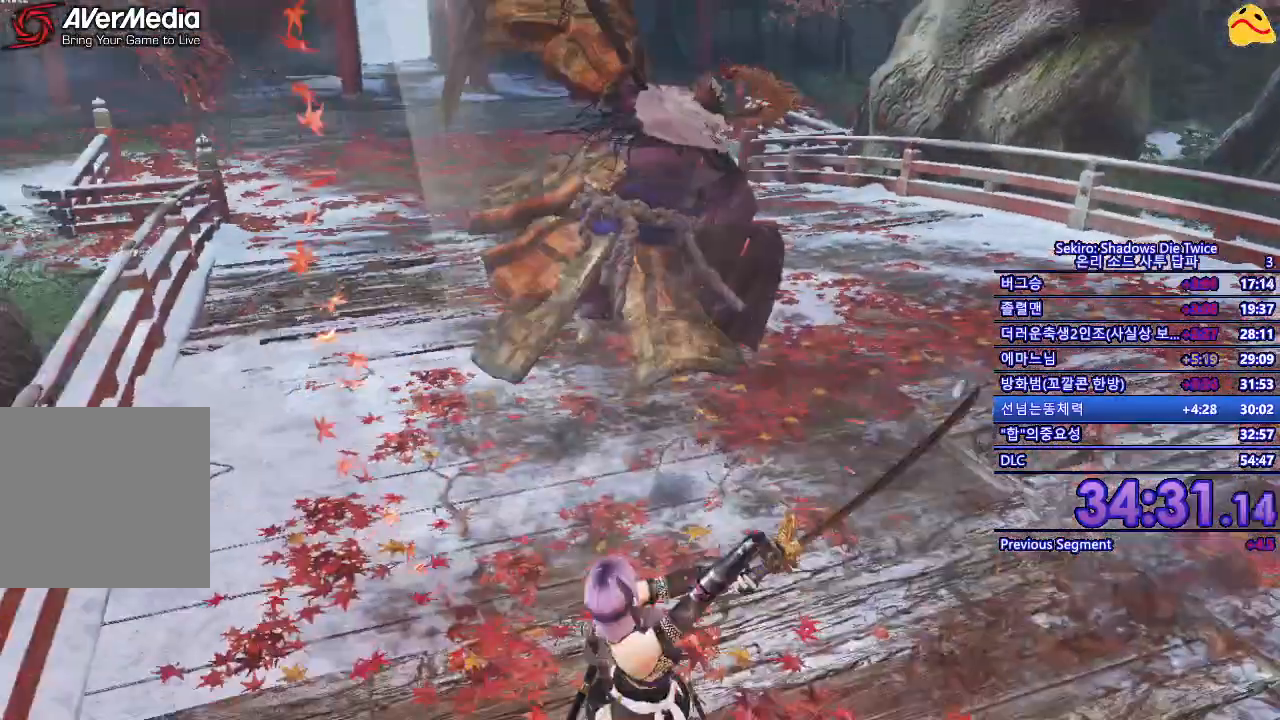
{"buttons": ["L1"], "left_stick": "center", "right_stick": "center", "events": [[267, "L1", "down"], [400, "L2", "down"], [450, "L2", "up"]]}
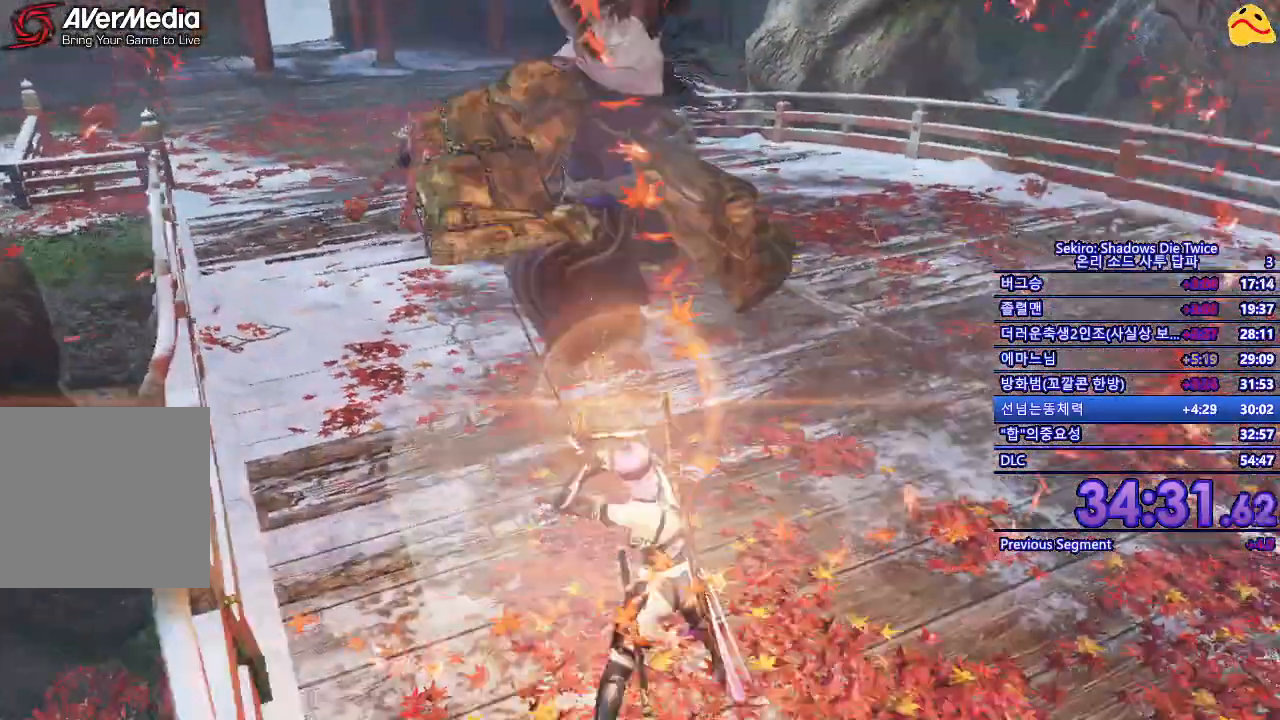
{"buttons": ["L1"], "left_stick": "center", "right_stick": "center", "events": [[67, "L1", "up"], [500, "L1", "down"]]}
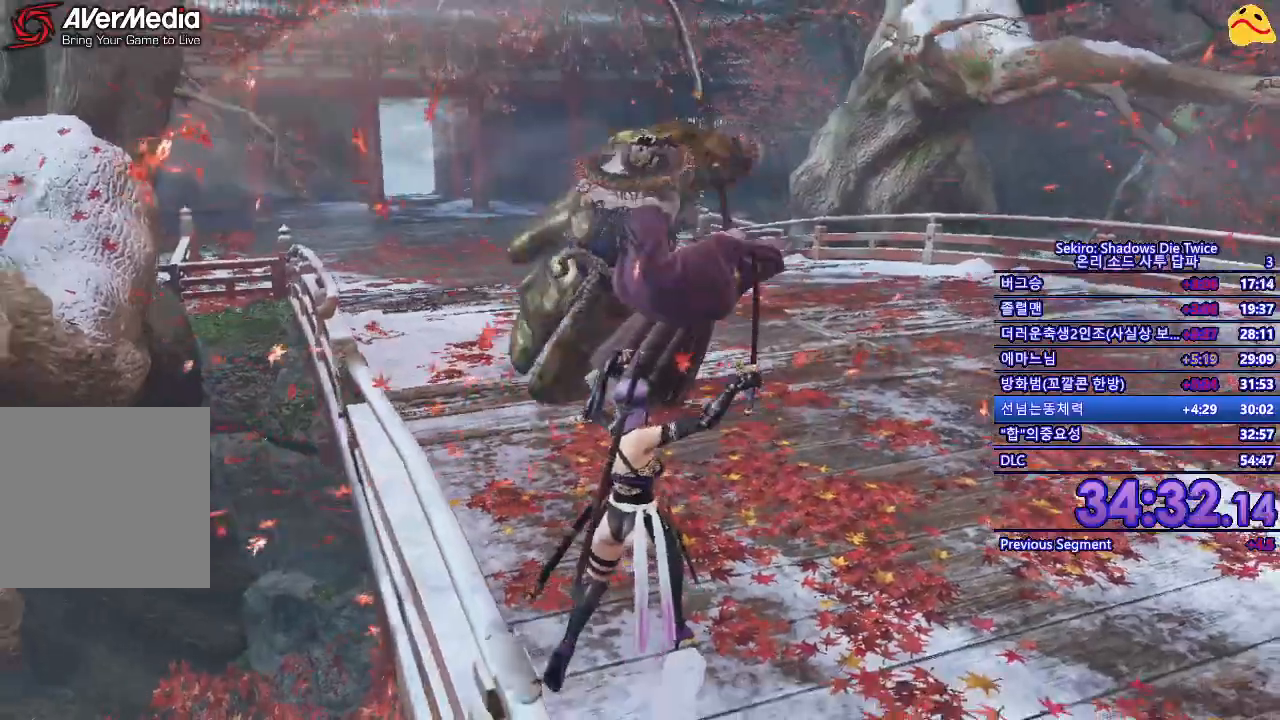
{"buttons": [], "left_stick": "center", "right_stick": "center", "events": [[350, "L1", "up"]]}
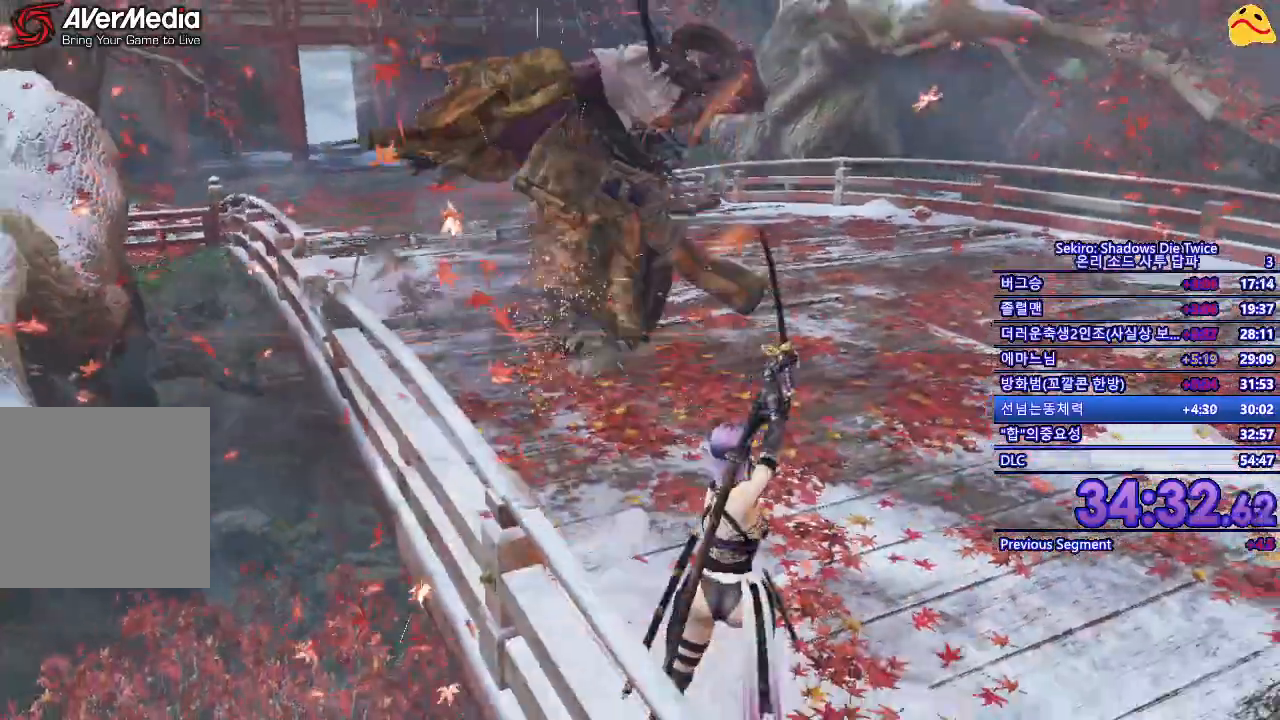
{"buttons": ["L1"], "left_stick": "center", "right_stick": "center", "events": [[317, "L1", "down"]]}
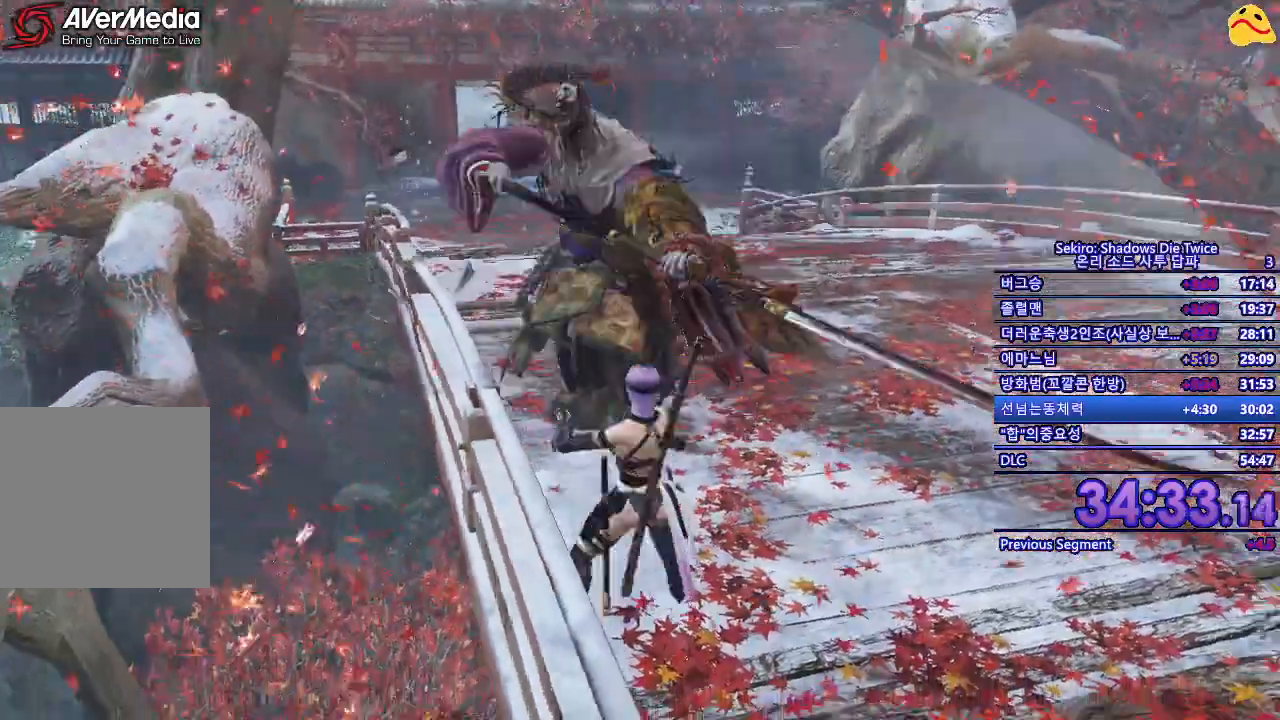
{"buttons": ["B"], "left_stick": "up-right", "right_stick": "center", "events": [[133, "L1", "up"], [283, "left_stick", "up-right"], [450, "B", "down"]]}
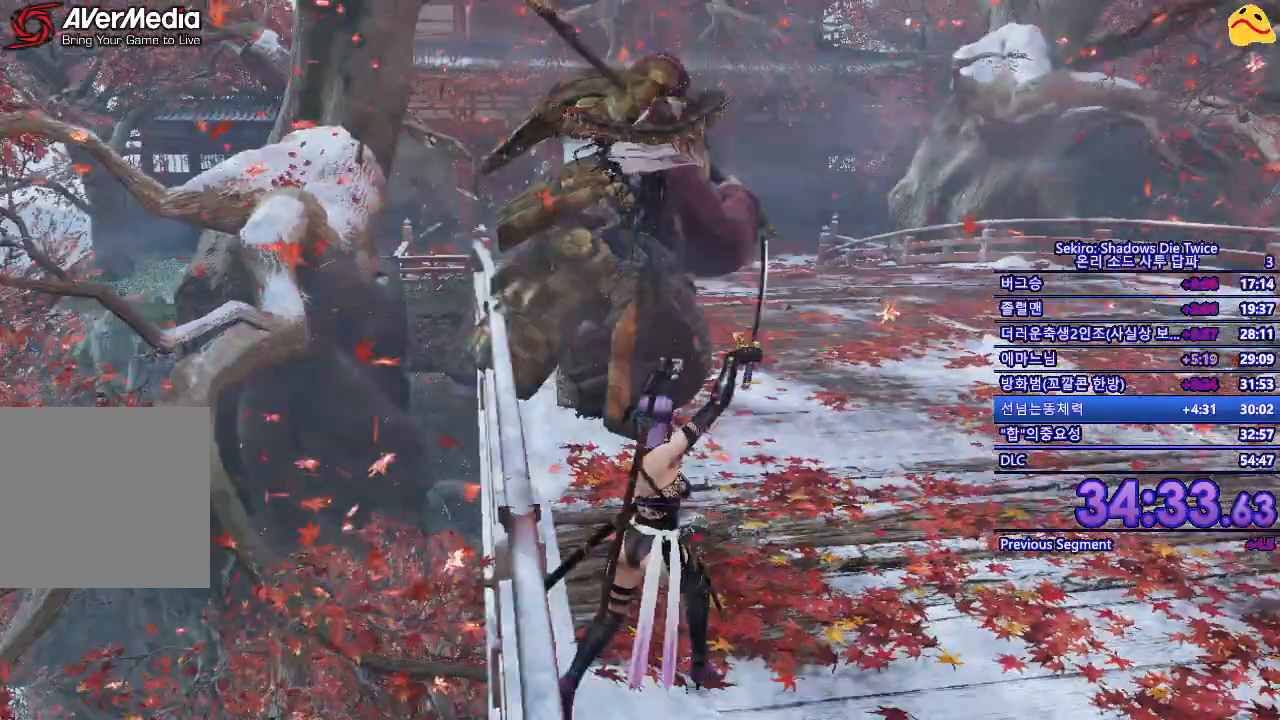
{"buttons": ["R1"], "left_stick": "center", "right_stick": "center", "events": [[133, "B", "up"], [183, "R1", "down"], [183, "left_stick", "center"]]}
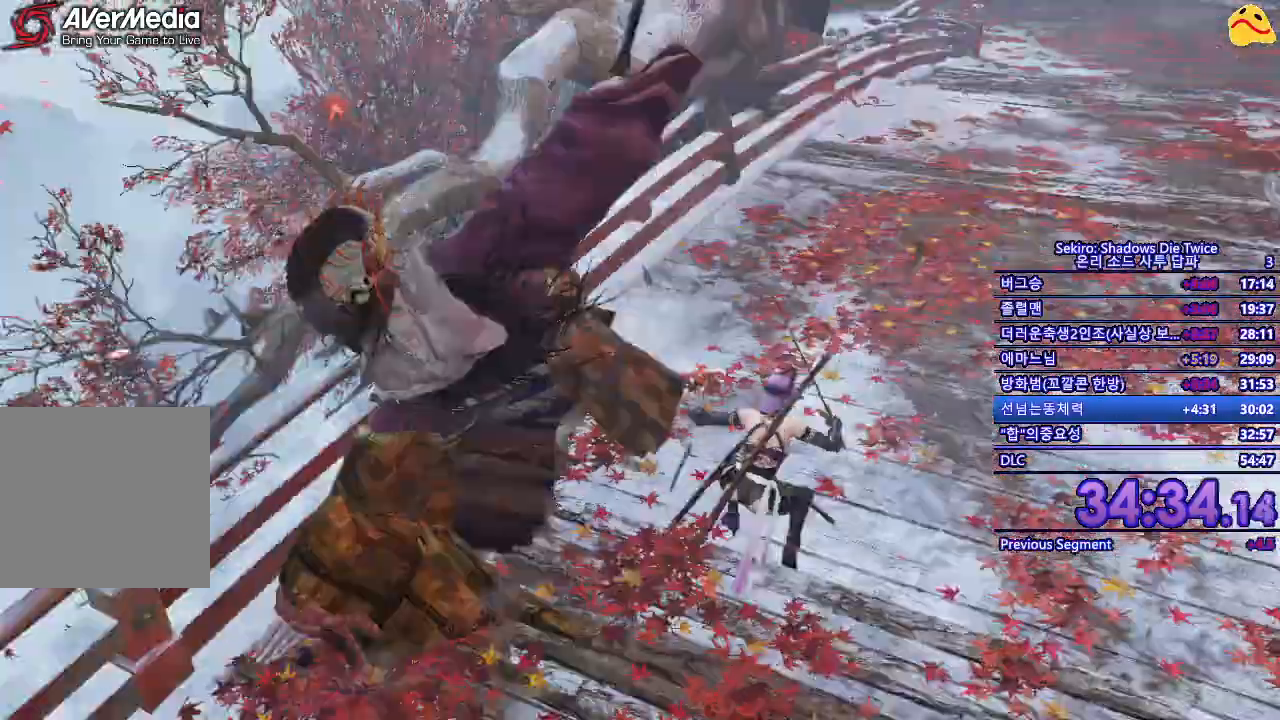
{"buttons": [], "left_stick": "center", "right_stick": "center", "events": [[350, "R1", "up"]]}